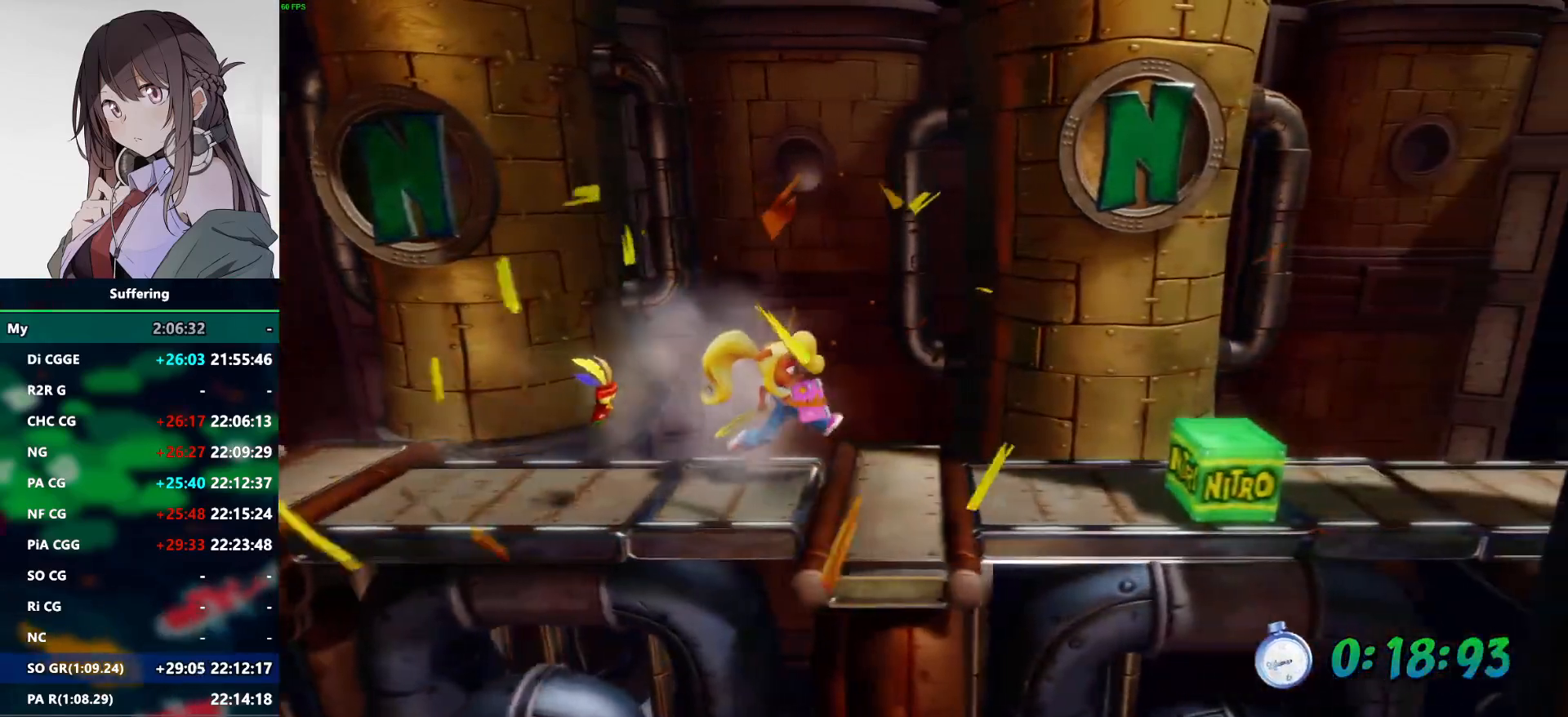
Gameplay with a controller (PlayStation layout); each line is a JSON object with the inputs held at the frame after it (dt_ms = milliseconds from this image to that frame). "events" lists button and stick changes between this image and that frame as [ms after this image, input, new state], when the widget could be followed in between. Not read: R1.
{"dt_ms": 500, "buttons": ["CROSS", "DPAD_RIGHT"], "left_stick": "center", "right_stick": "center", "events": [[283, "CROSS", "down"]]}
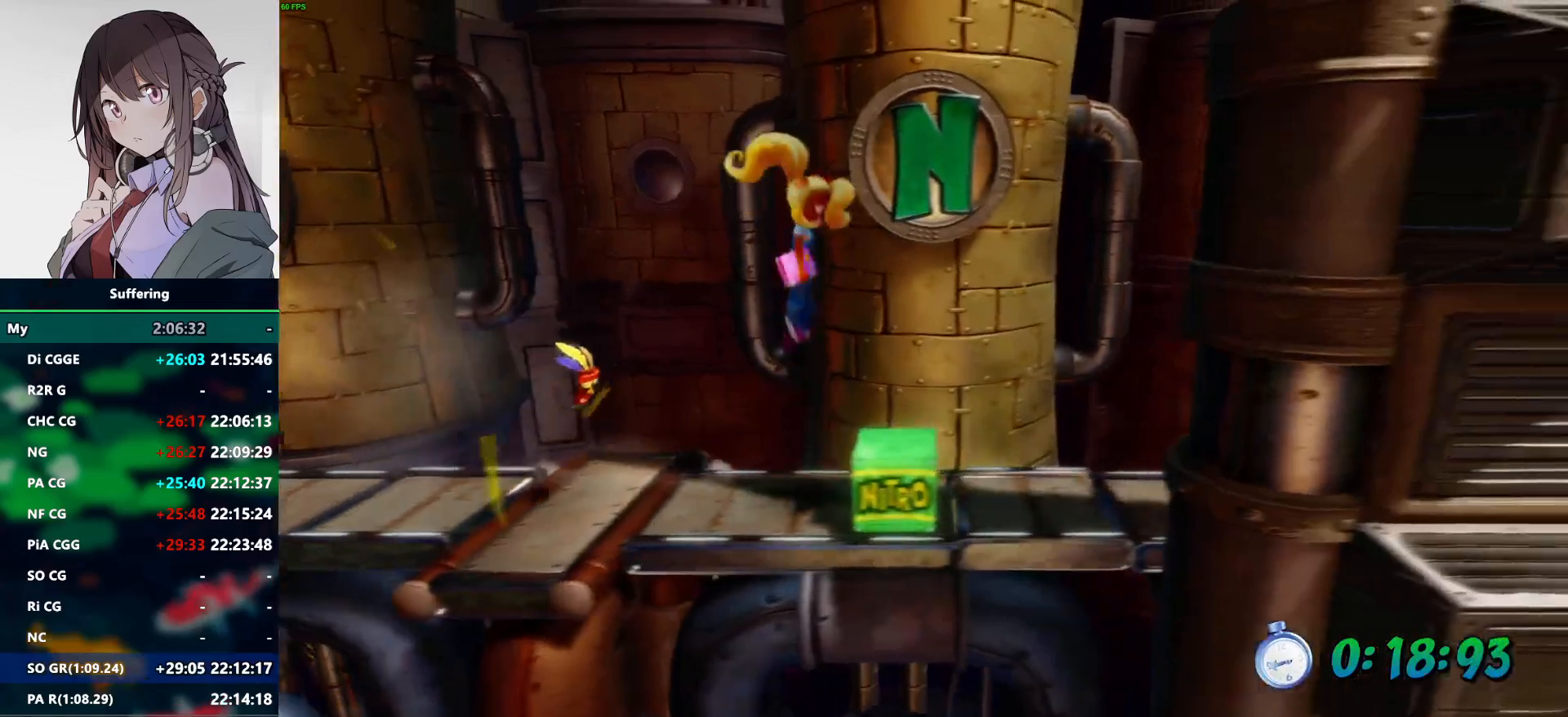
{"dt_ms": 500, "buttons": ["DPAD_RIGHT"], "left_stick": "center", "right_stick": "center", "events": [[383, "CROSS", "up"]]}
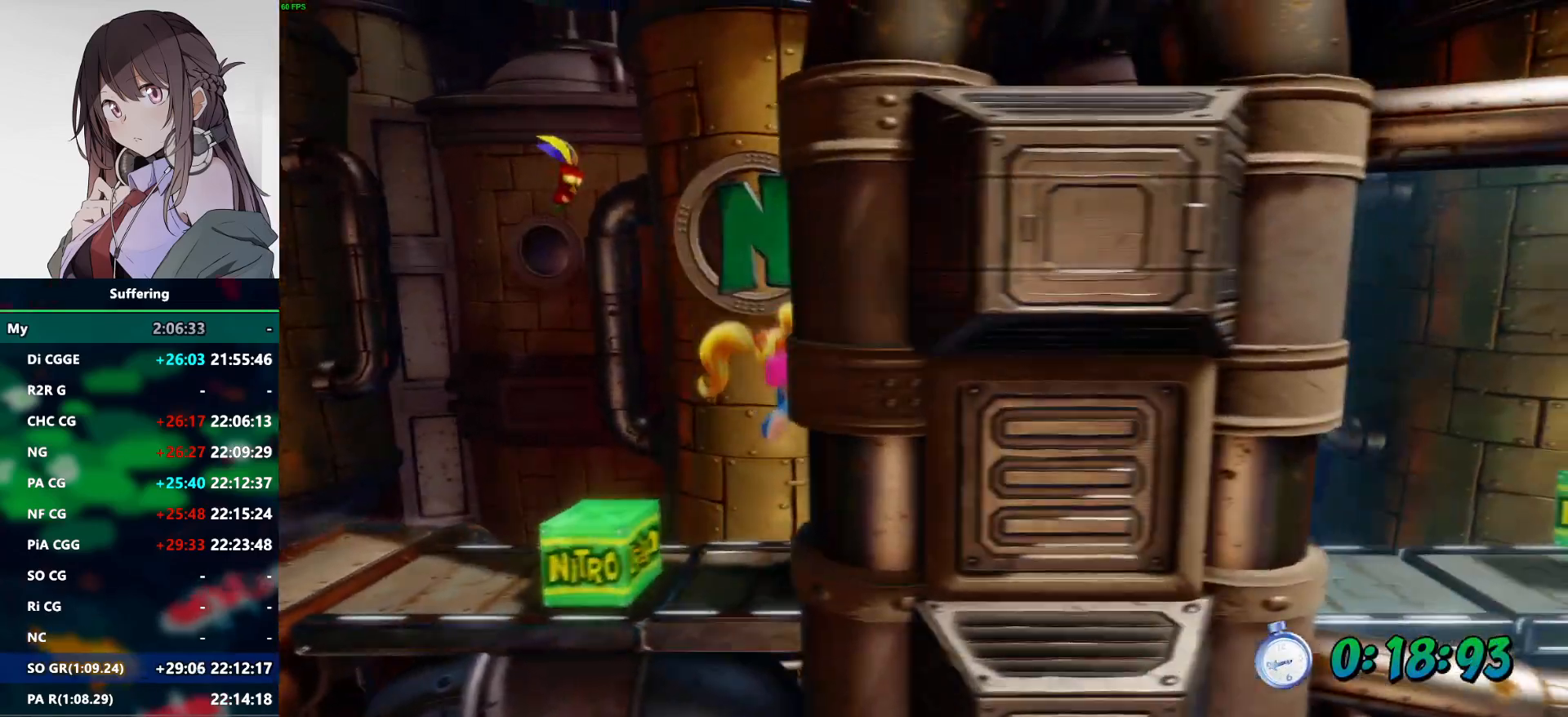
{"dt_ms": 500, "buttons": ["DPAD_RIGHT"], "left_stick": "center", "right_stick": "center", "events": []}
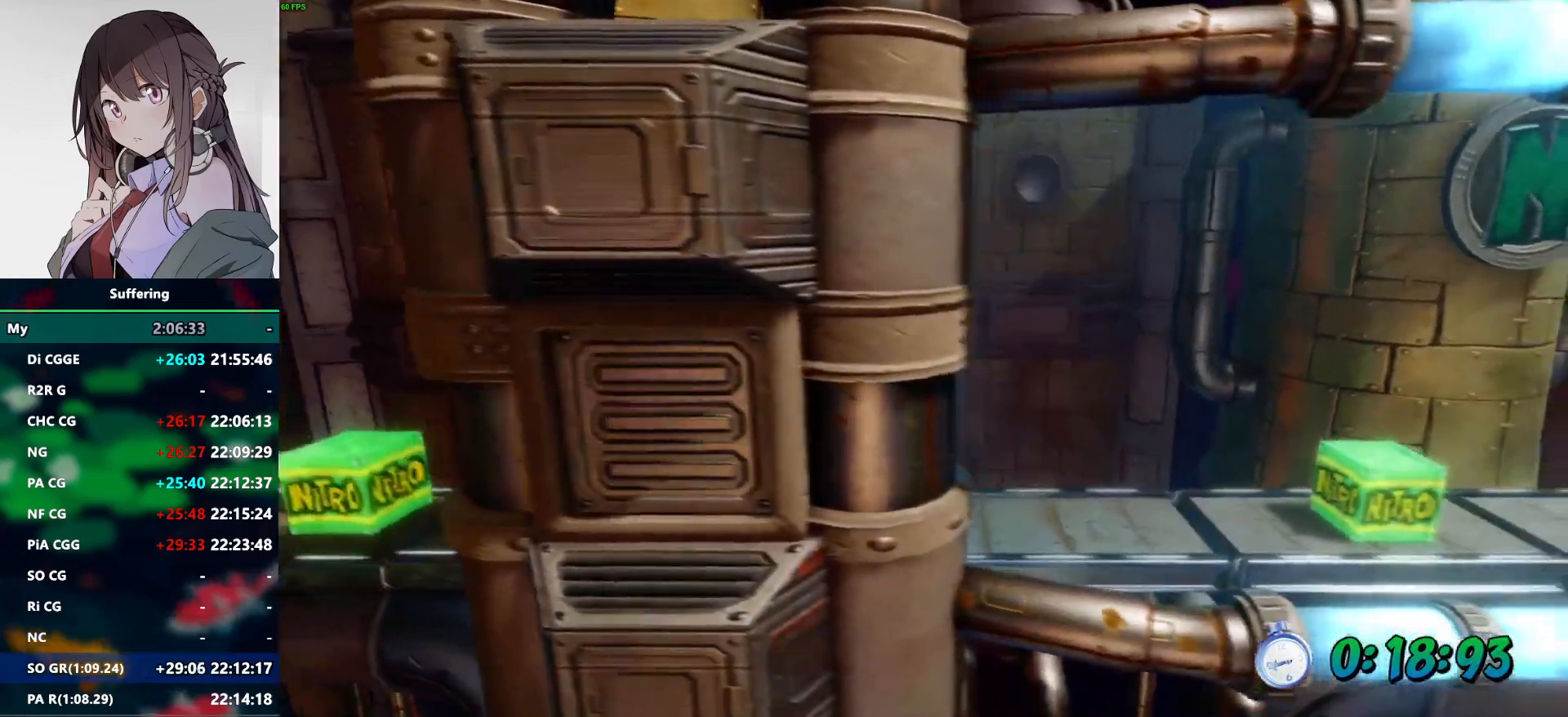
{"dt_ms": 500, "buttons": ["DPAD_RIGHT"], "left_stick": "center", "right_stick": "center", "events": []}
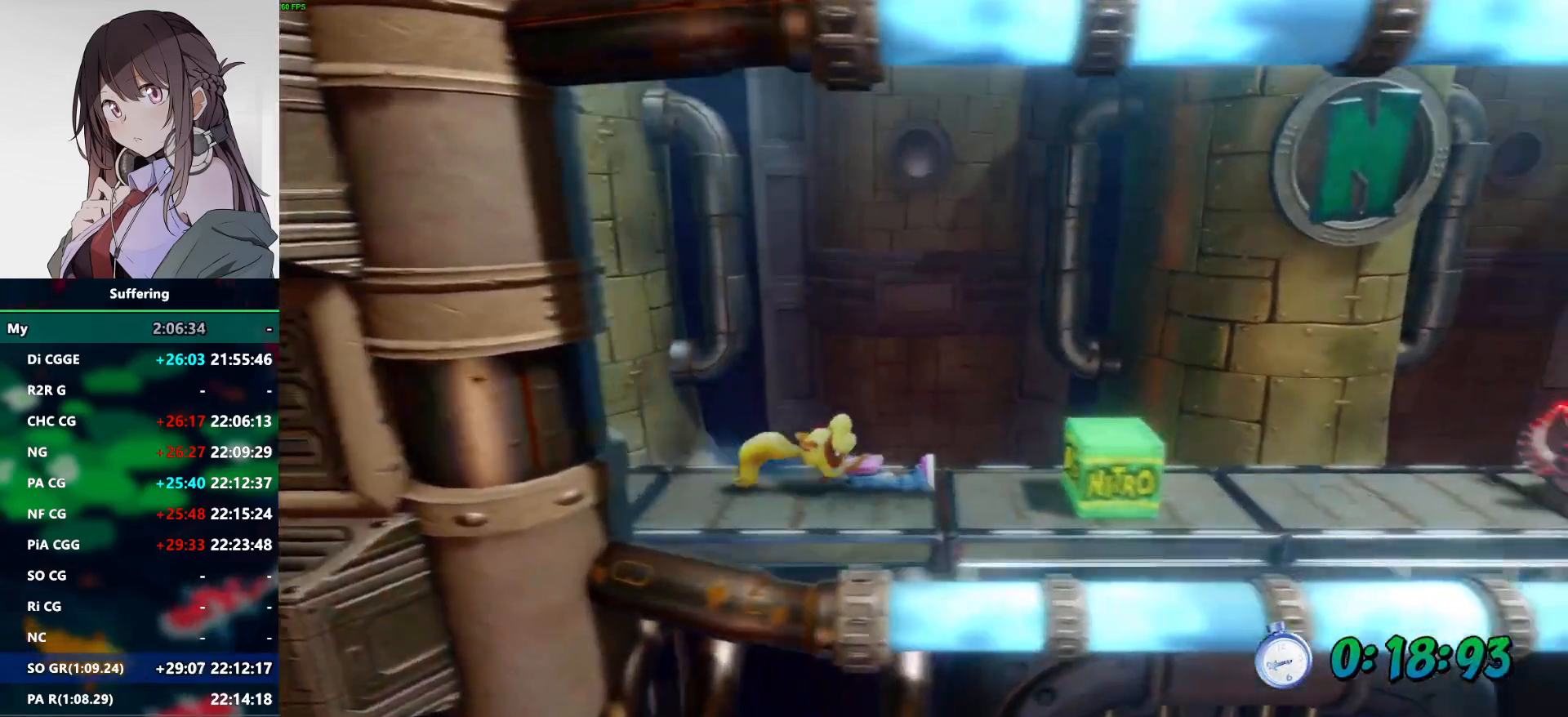
{"dt_ms": 500, "buttons": ["CROSS", "DPAD_RIGHT"], "left_stick": "center", "right_stick": "center", "events": [[50, "CROSS", "down"]]}
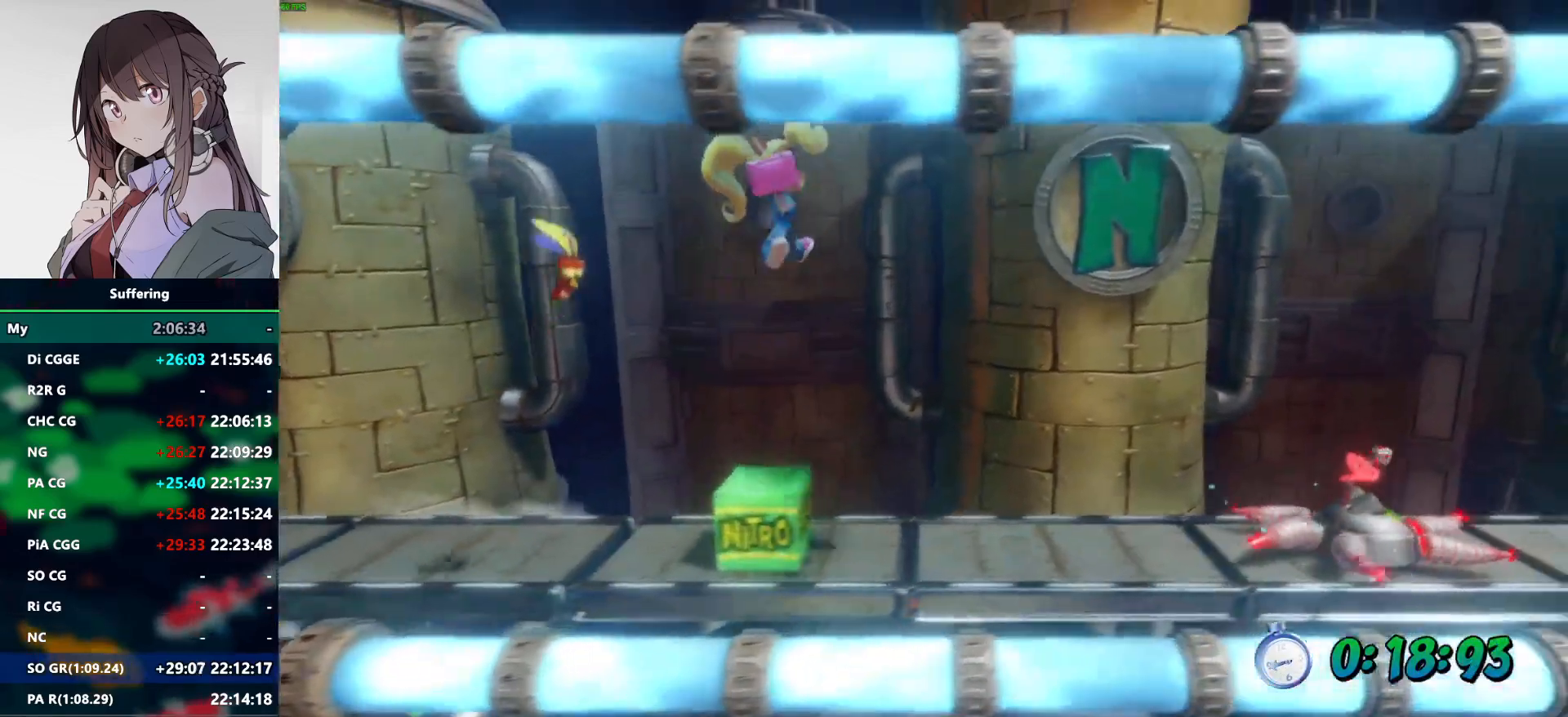
{"dt_ms": 500, "buttons": ["DPAD_RIGHT"], "left_stick": "center", "right_stick": "center", "events": [[300, "CROSS", "up"]]}
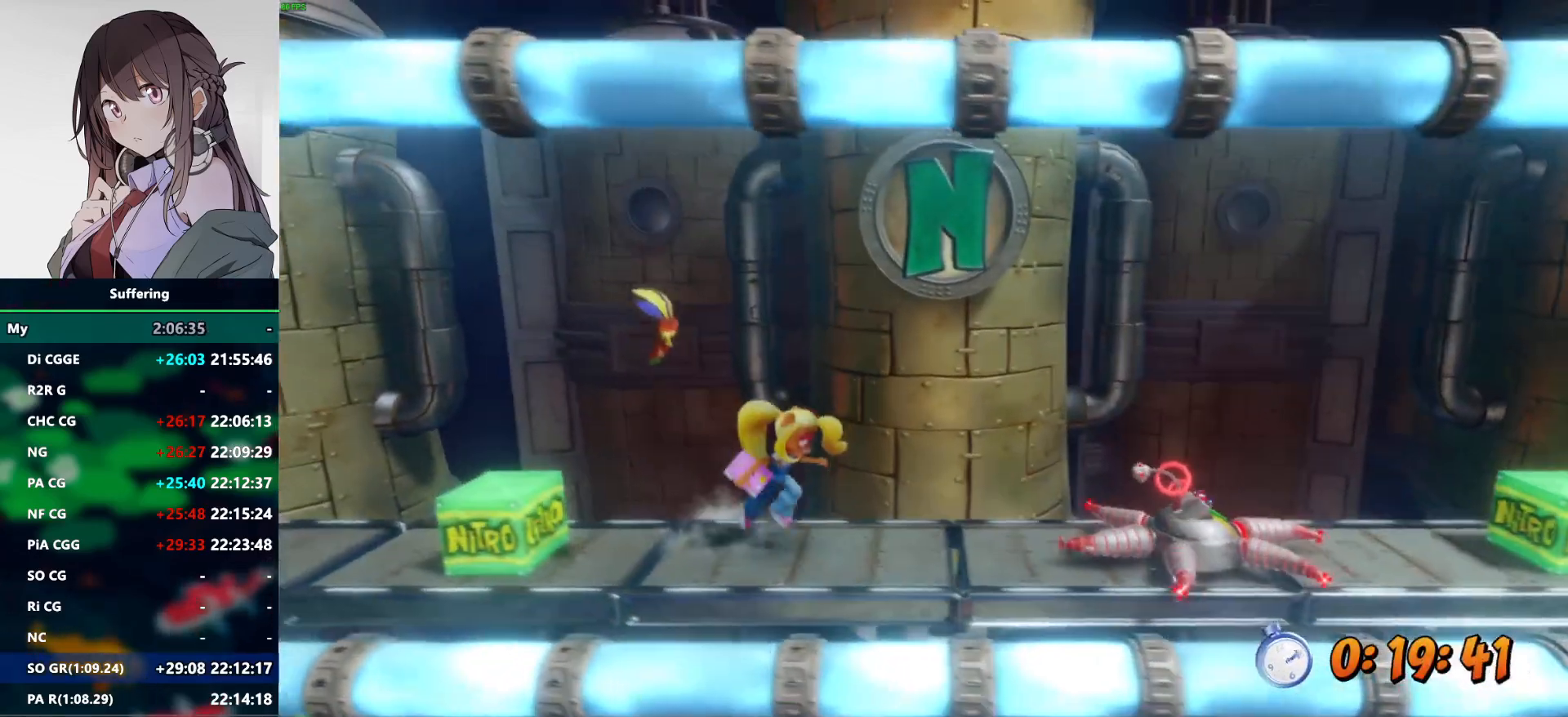
{"dt_ms": 500, "buttons": ["CROSS", "SQUARE", "DPAD_RIGHT"], "left_stick": "center", "right_stick": "center", "events": [[233, "CROSS", "down"], [333, "SQUARE", "down"]]}
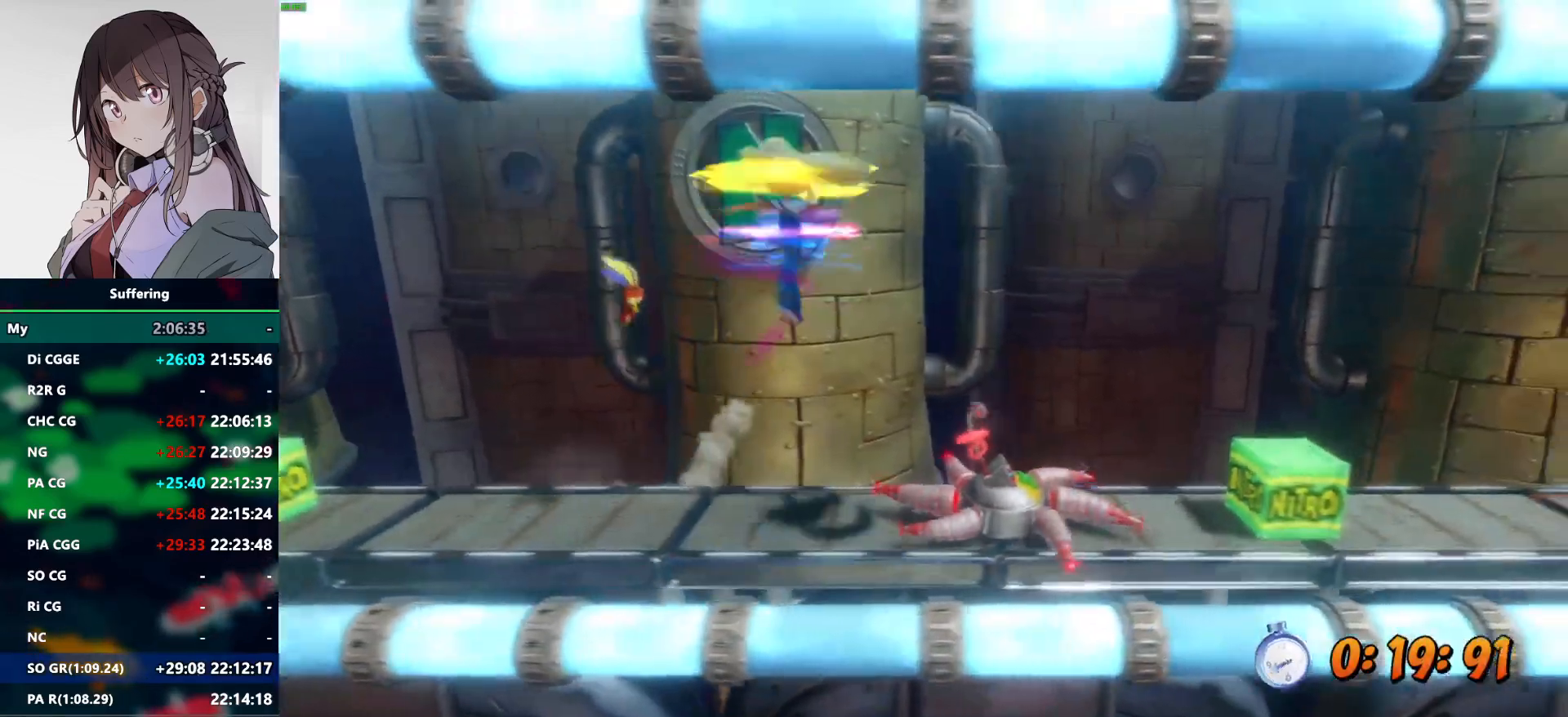
{"dt_ms": 1000, "buttons": ["DPAD_UP"], "left_stick": "center", "right_stick": "center", "events": [[250, "CROSS", "up"], [250, "SQUARE", "up"], [850, "DPAD_RIGHT", "up"], [850, "DPAD_UP", "down"]]}
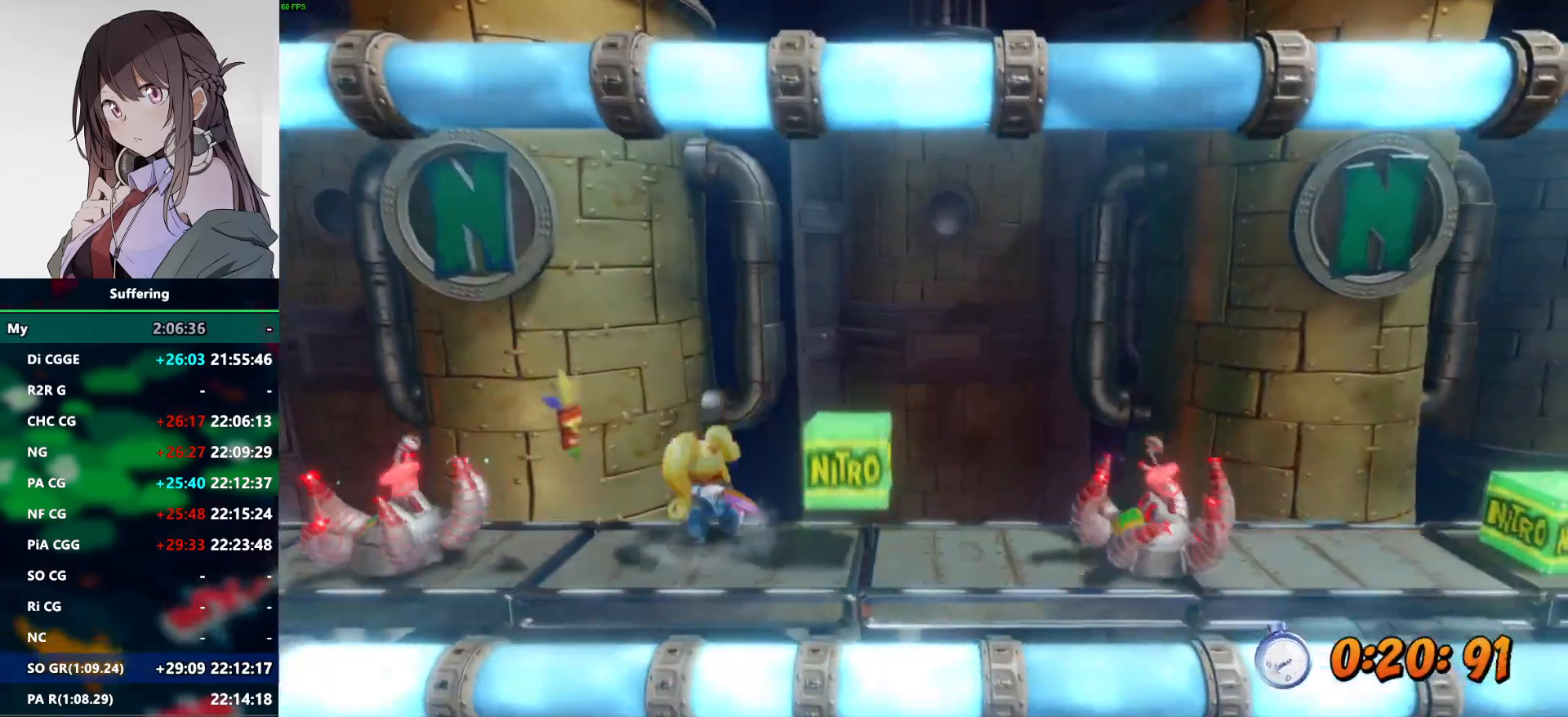
{"dt_ms": 500, "buttons": ["CROSS", "SQUARE", "DPAD_RIGHT"], "left_stick": "center", "right_stick": "center", "events": [[33, "CROSS", "down"], [67, "DPAD_RIGHT", "down"], [117, "DPAD_UP", "up"], [150, "SQUARE", "down"]]}
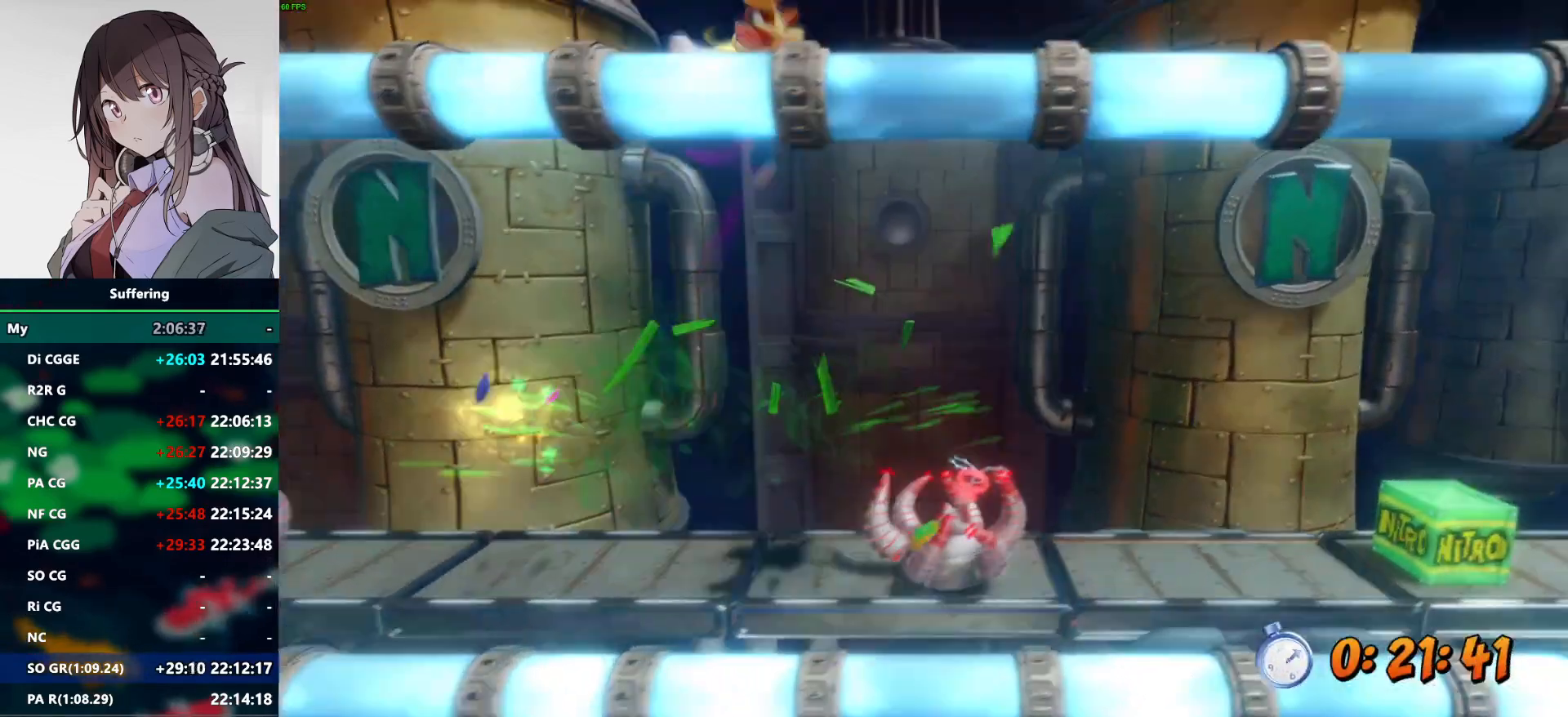
{"dt_ms": 500, "buttons": ["DPAD_RIGHT"], "left_stick": "center", "right_stick": "center", "events": [[400, "CROSS", "up"], [400, "SQUARE", "up"]]}
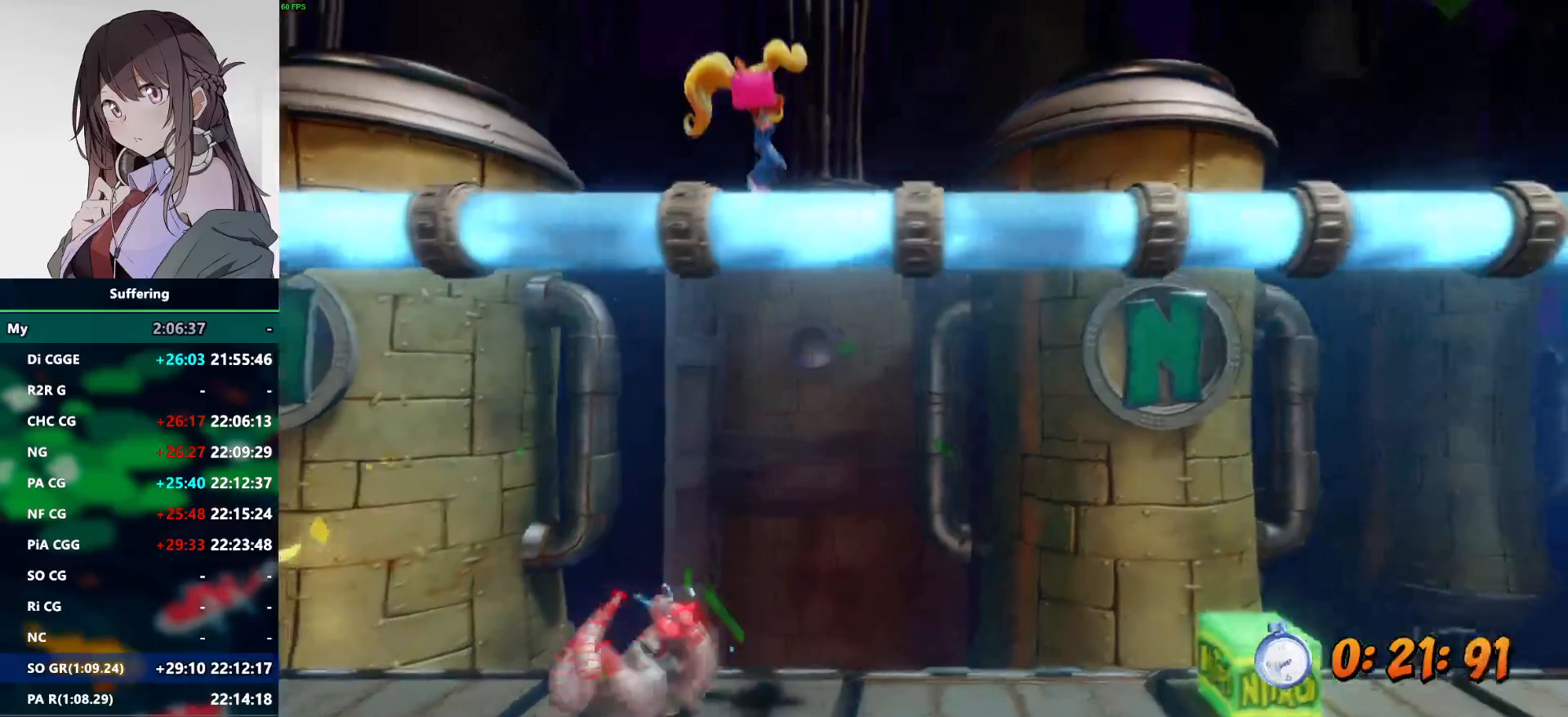
{"dt_ms": 500, "buttons": ["DPAD_RIGHT"], "left_stick": "center", "right_stick": "center", "events": []}
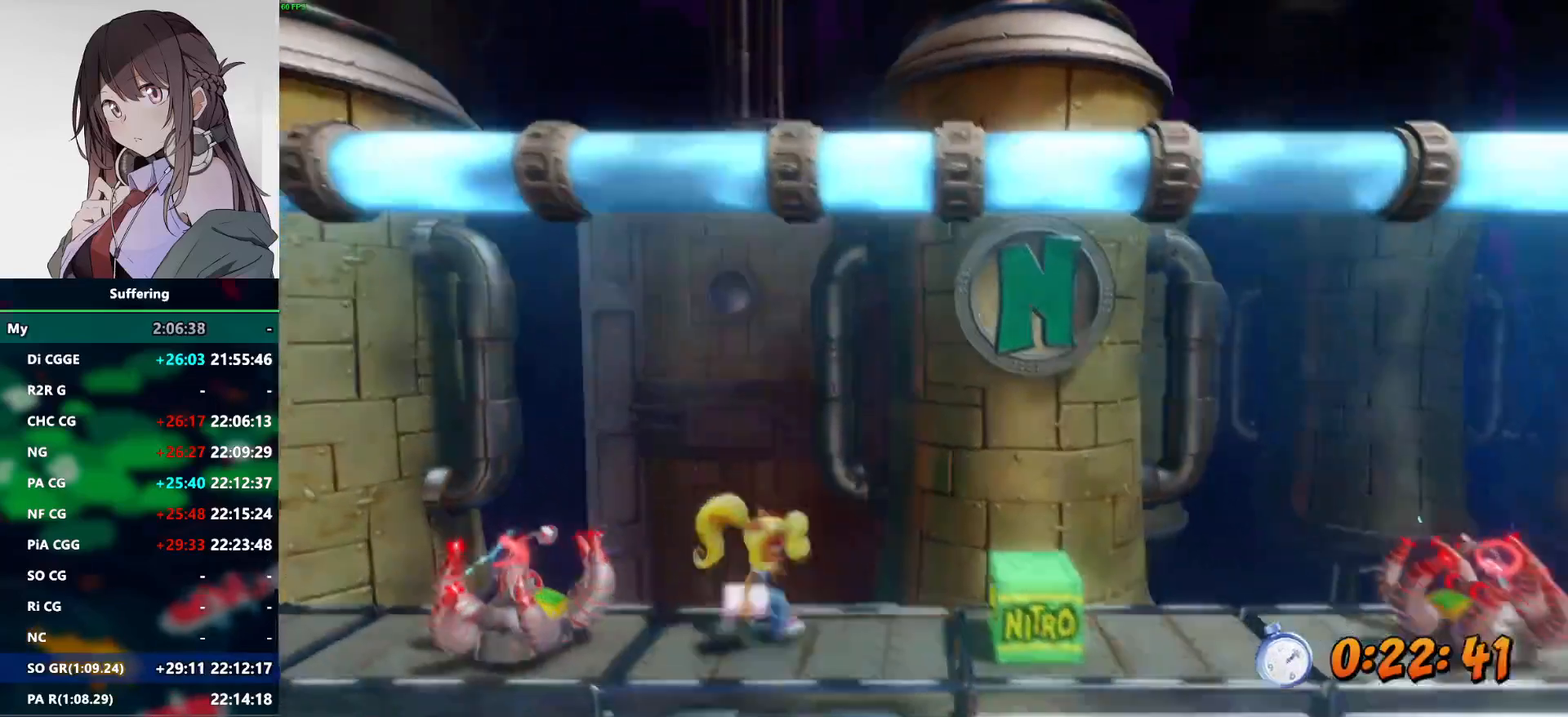
{"dt_ms": 500, "buttons": ["CROSS", "DPAD_RIGHT"], "left_stick": "center", "right_stick": "center", "events": [[50, "CROSS", "down"]]}
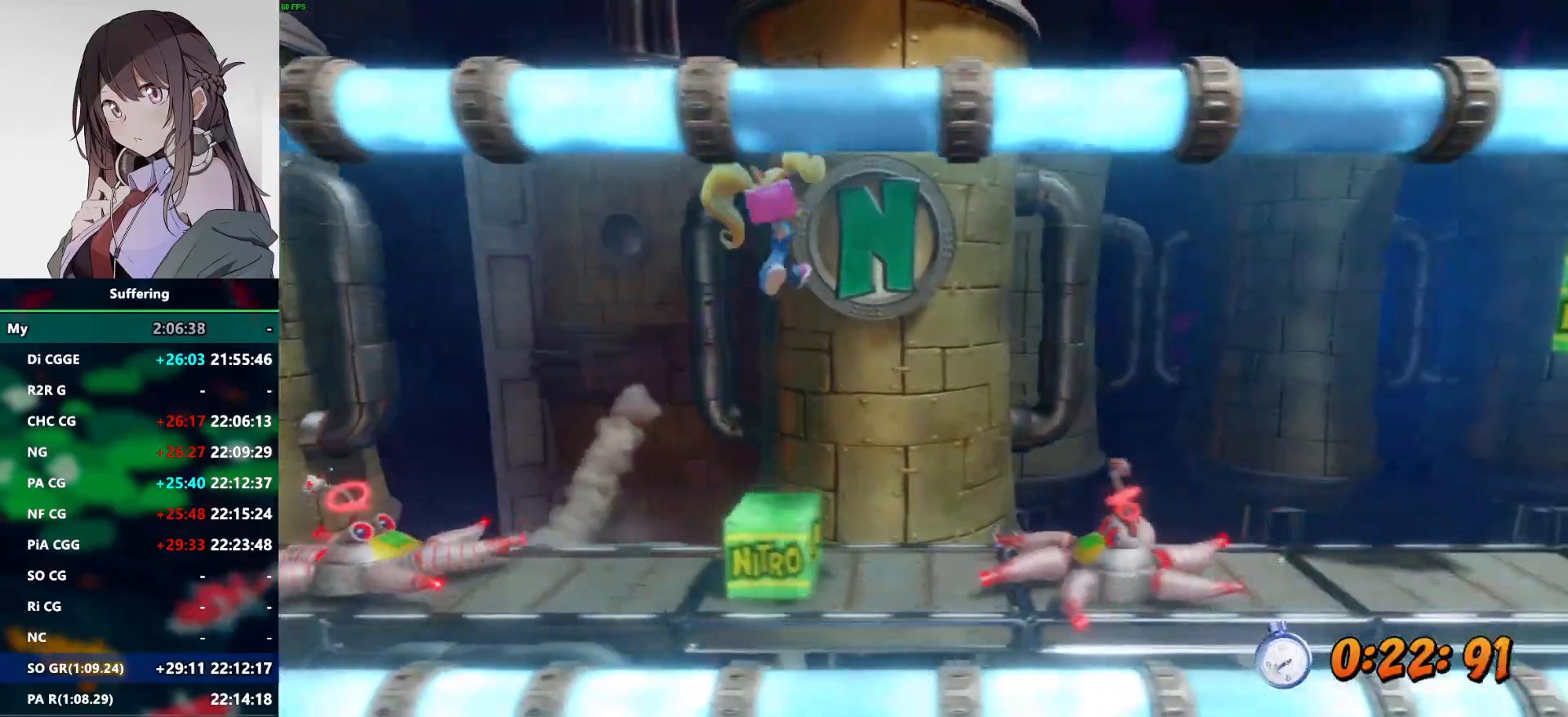
{"dt_ms": 500, "buttons": ["CROSS", "DPAD_RIGHT"], "left_stick": "center", "right_stick": "center", "events": []}